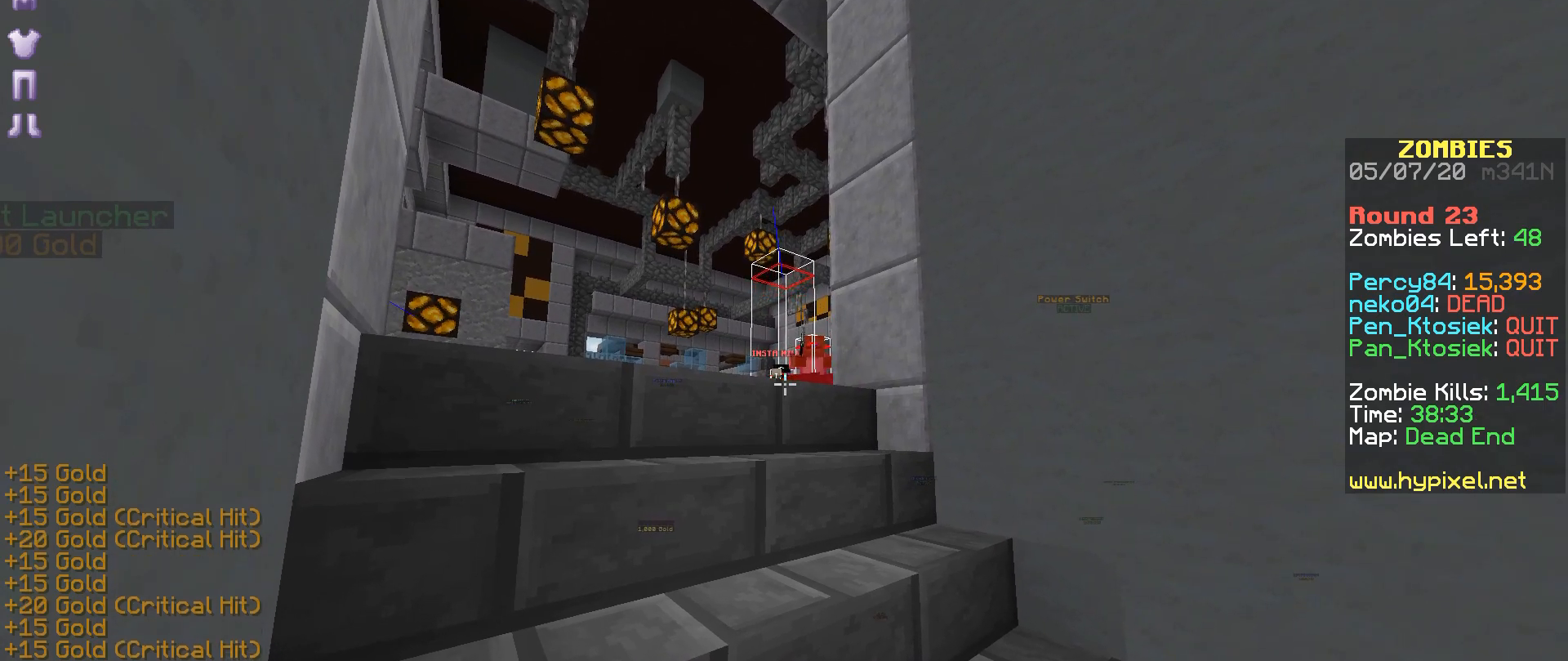
Gameplay with keyboard and mouse; each line is a JSON object with the keys and mouse buttons held at the frame after it. "events" lists presses ("down") and releases ("up") of "a", "m", "r", "s", "mouse_left" and "mouse_right" between this image and that frame as [ms after this image, input, new state], when the widget could be followed in between. "mouse_left", "mouse_right" = the "left", "right" buttons of the "mouse" list. No other keys are recorded. Fast repeated clicks can show as one long hold. Mouse movement is not recorded.
{"keys": [], "mouse": [], "events": [[17, "mouse_right", "up"], [67, "mouse_right", "down"], [117, "mouse_right", "up"], [167, "mouse_right", "down"], [217, "mouse_right", "up"], [267, "mouse_right", "down"], [367, "mouse_right", "up"], [417, "mouse_right", "down"], [467, "mouse_right", "up"]]}
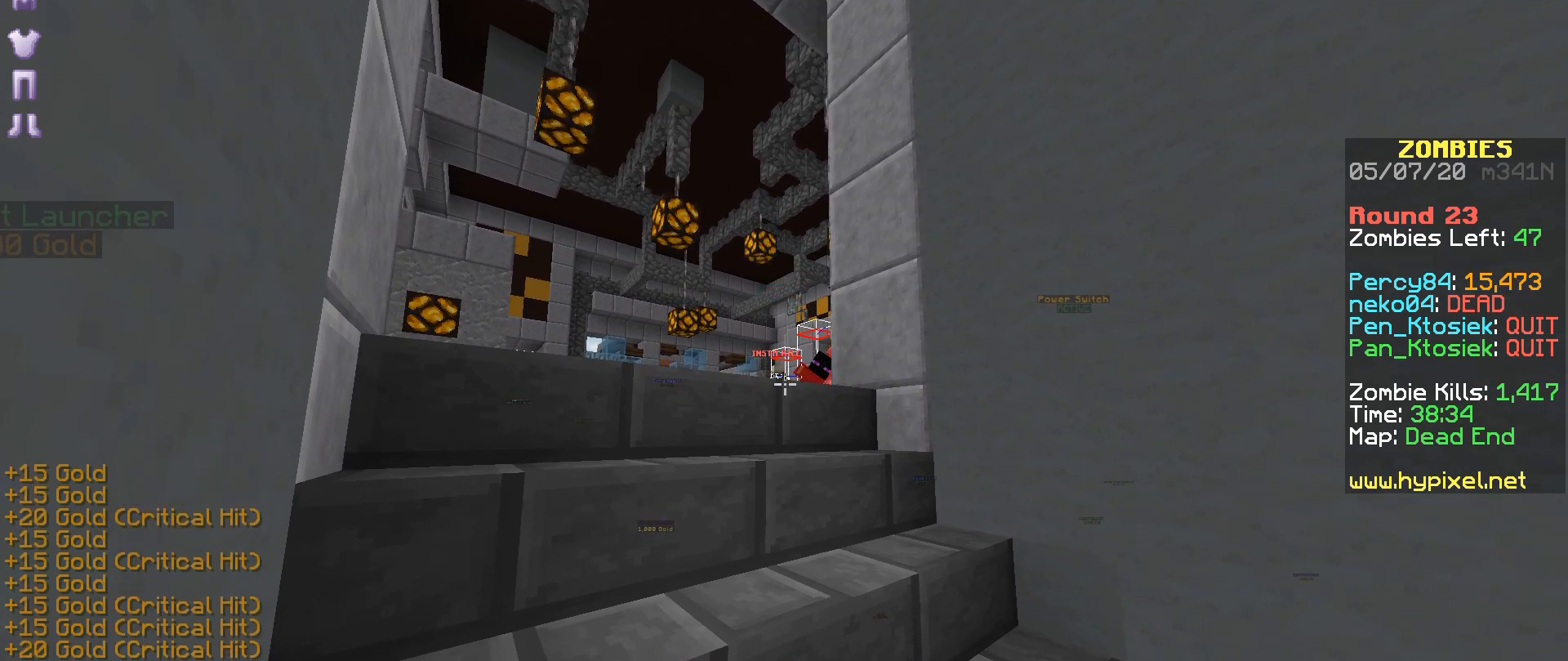
{"keys": [], "mouse": [], "events": [[17, "mouse_right", "down"], [67, "mouse_right", "up"], [117, "mouse_right", "down"], [217, "mouse_right", "up"], [267, "mouse_right", "down"], [350, "mouse_right", "up"], [417, "mouse_right", "down"], [467, "mouse_right", "up"]]}
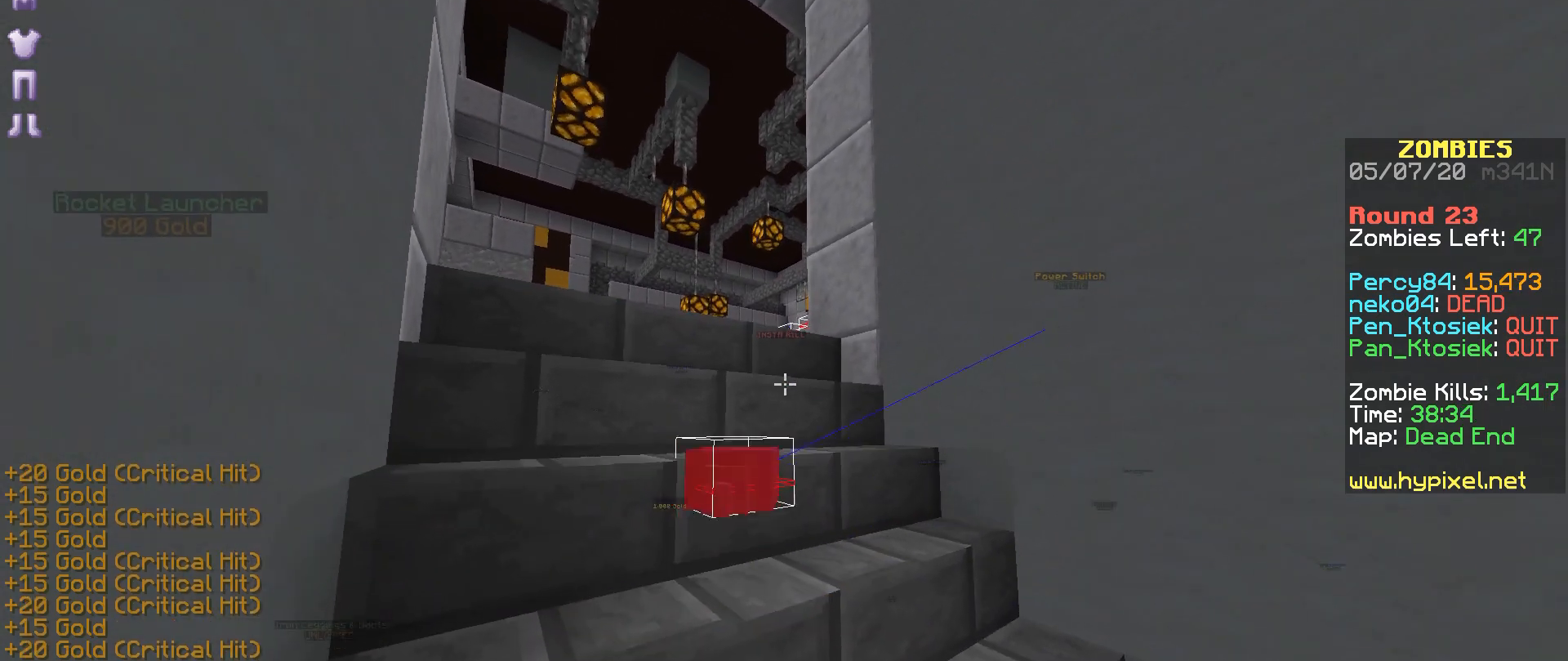
{"keys": [], "mouse": [], "events": [[17, "mouse_right", "down"], [67, "a", "down"], [117, "mouse_right", "up"], [167, "mouse_right", "down"], [267, "a", "up"], [267, "mouse_right", "up"], [317, "mouse_right", "down"], [367, "mouse_right", "up"], [417, "mouse_right", "down"], [467, "mouse_right", "up"]]}
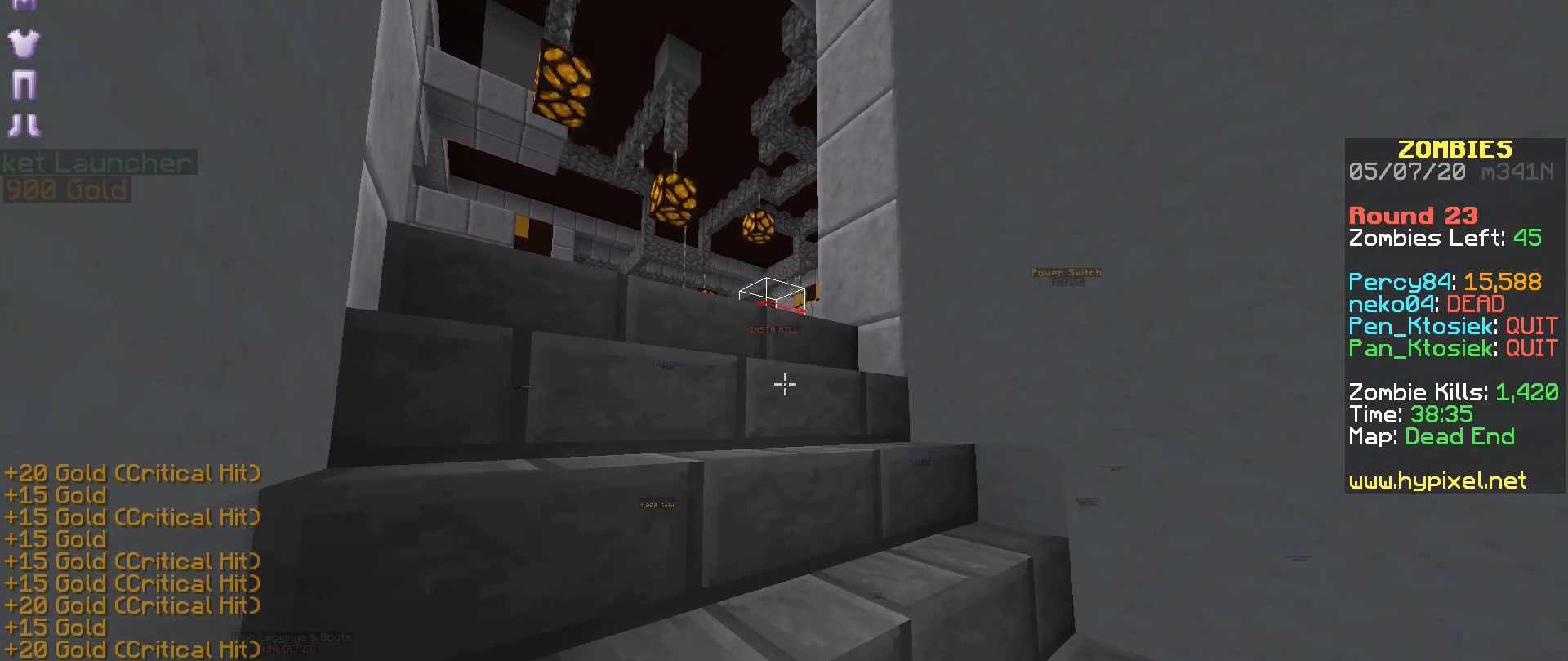
{"keys": [], "mouse": [], "events": [[17, "mouse_right", "down"], [117, "mouse_right", "up"], [167, "mouse_right", "down"], [217, "mouse_right", "up"]]}
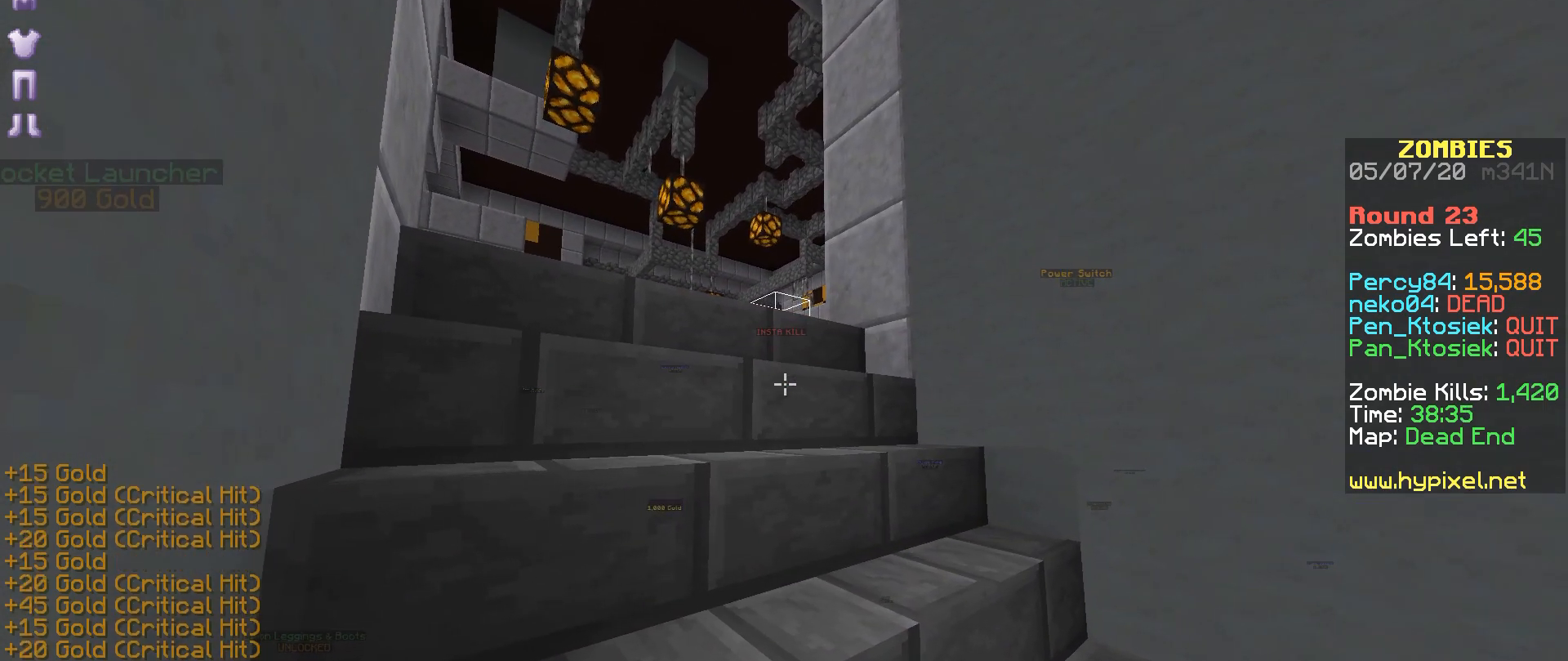
{"keys": [], "mouse": [], "events": [[17, "mouse_right", "down"], [117, "mouse_right", "up"], [167, "mouse_right", "down"], [267, "mouse_right", "up"], [317, "mouse_right", "down"], [367, "mouse_right", "up"]]}
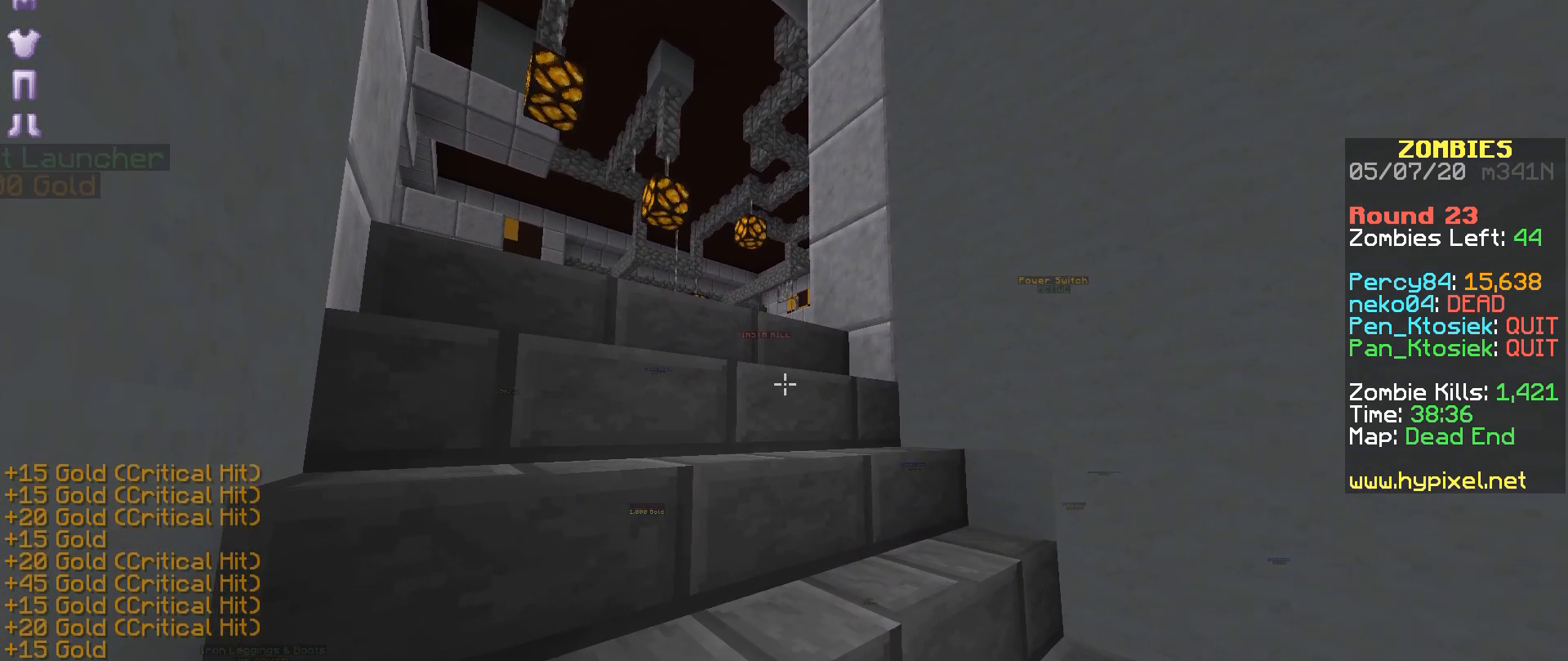
{"keys": [], "mouse": [], "events": [[17, "a", "down"], [117, "a", "up"], [117, "mouse_right", "down"], [167, "mouse_right", "up"], [267, "mouse_right", "down"], [300, "mouse_right", "up"], [367, "mouse_right", "down"], [417, "mouse_right", "up"]]}
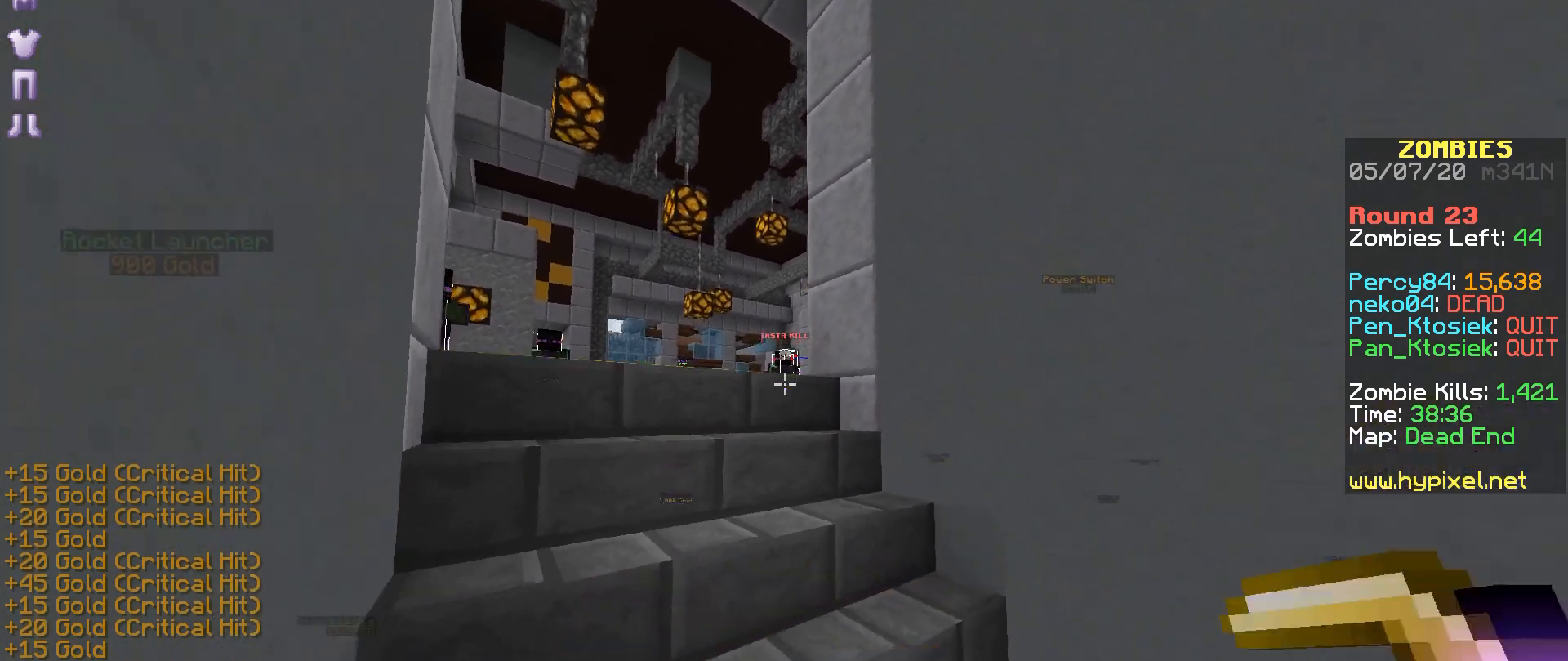
{"keys": ["a"], "mouse": [], "events": [[33, "mouse_right", "down"], [67, "mouse_right", "up"], [117, "mouse_right", "down"], [217, "a", "down"], [217, "mouse_right", "up"], [267, "mouse_right", "down"], [367, "mouse_right", "up"], [417, "mouse_right", "down"], [467, "mouse_right", "up"]]}